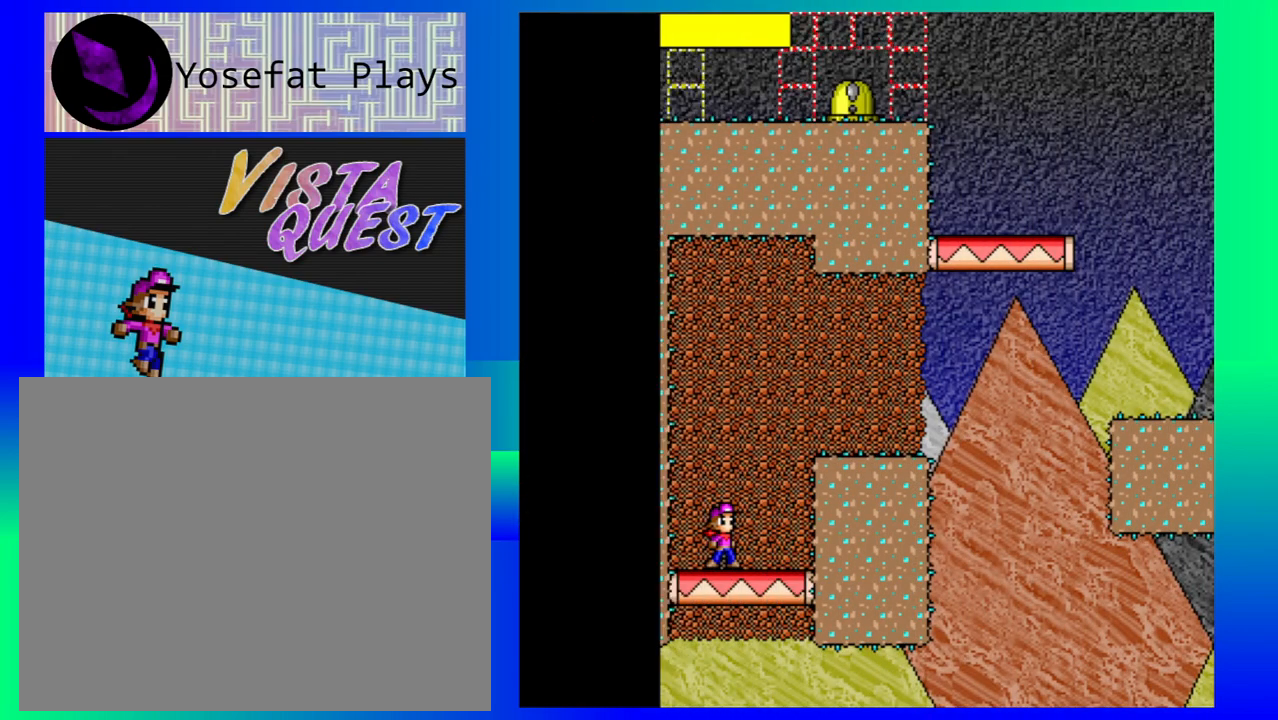
Gameplay with a controller (Nintendo layout); each line is a JSON object with the inputs held at the frame after it. "events" lists button and stick changes between this image and that frame as [ms after this image, input, new state], when the widget could be followed in between. Not read: L1 L2 L3 R1 R2 R3 right_stick.
{"buttons": ["B"], "left_stick": "right", "events": [[250, "left_stick", "right"], [317, "B", "down"]]}
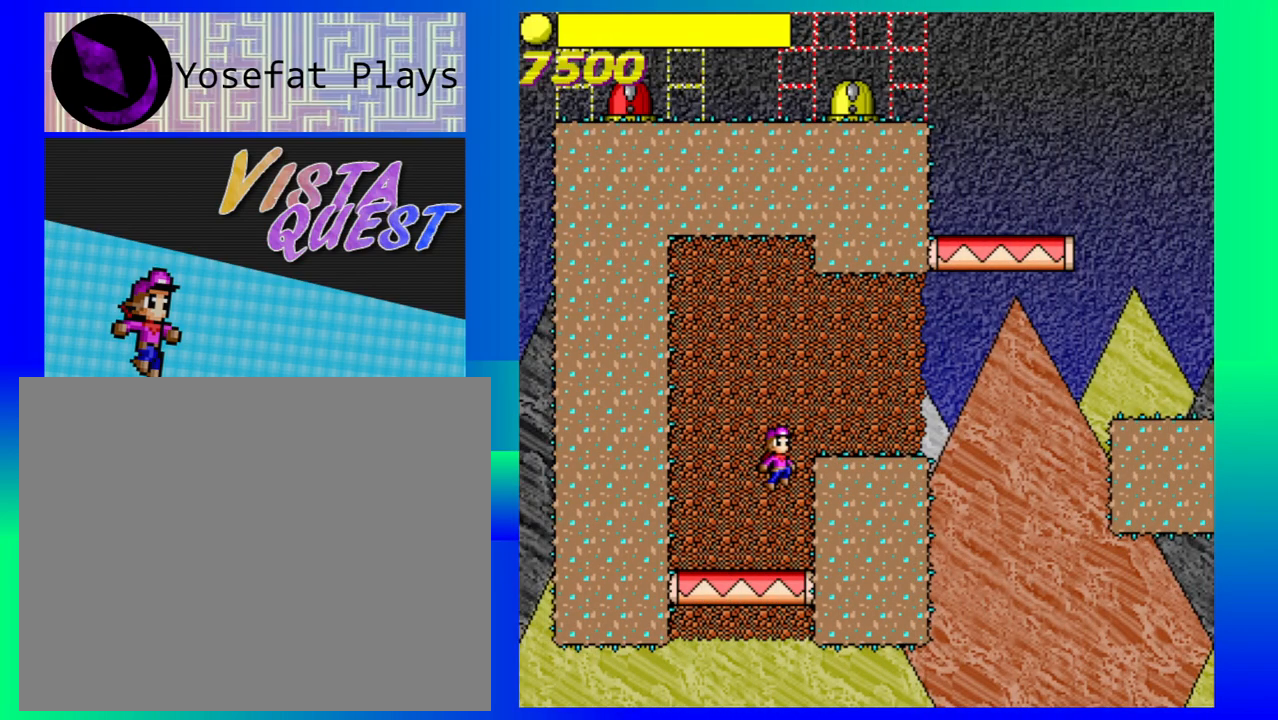
{"buttons": [], "left_stick": "center", "events": [[83, "B", "up"], [250, "left_stick", "center"]]}
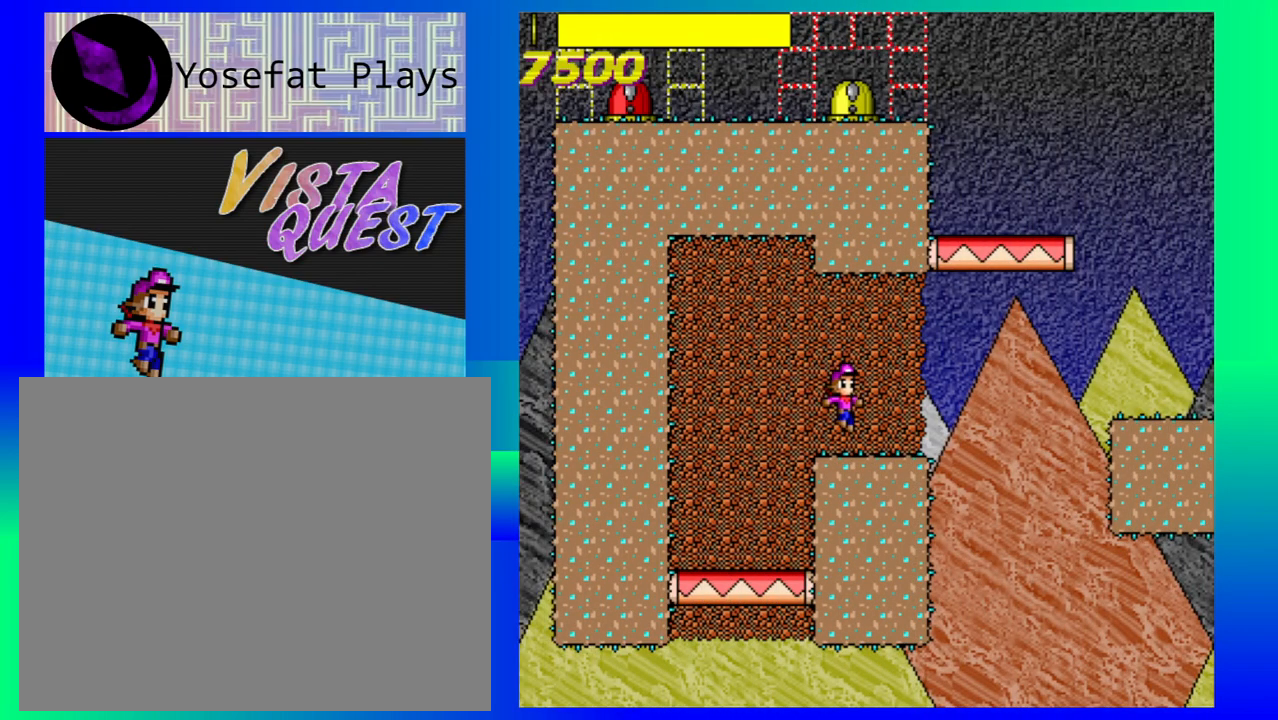
{"buttons": ["B"], "left_stick": "right", "events": [[167, "left_stick", "right"], [333, "B", "down"]]}
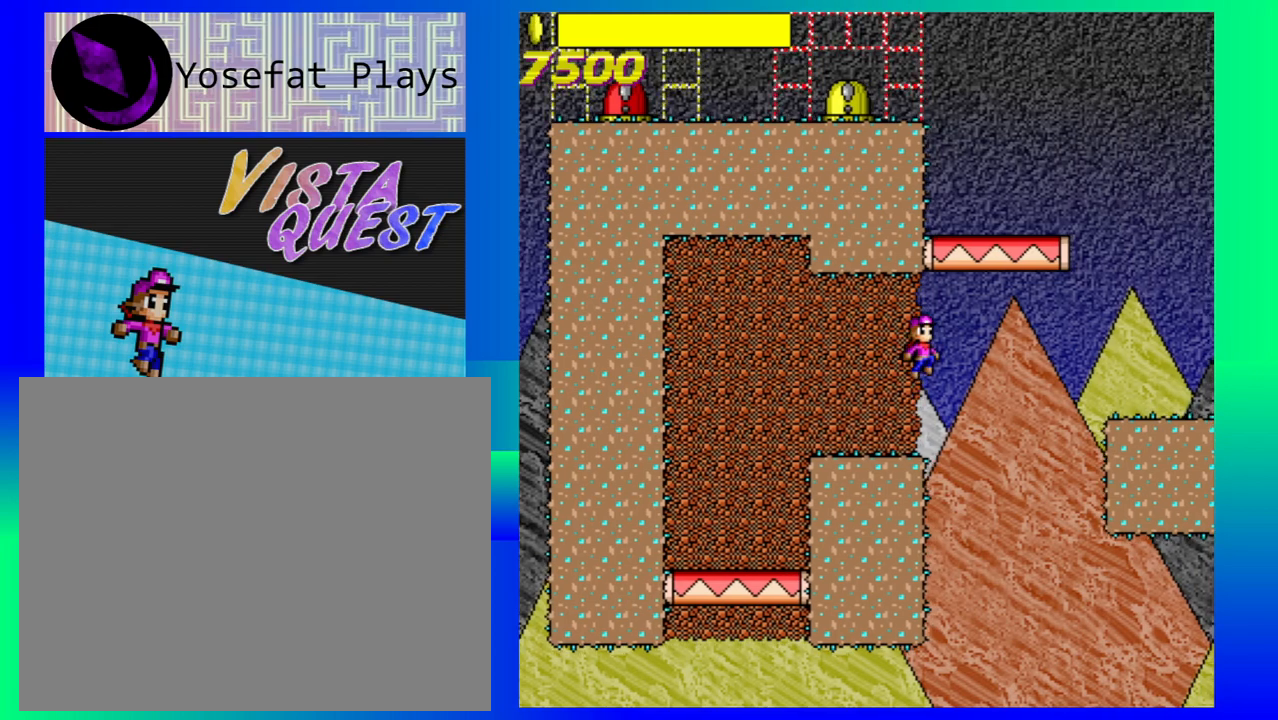
{"buttons": [], "left_stick": "right", "events": [[500, "B", "up"]]}
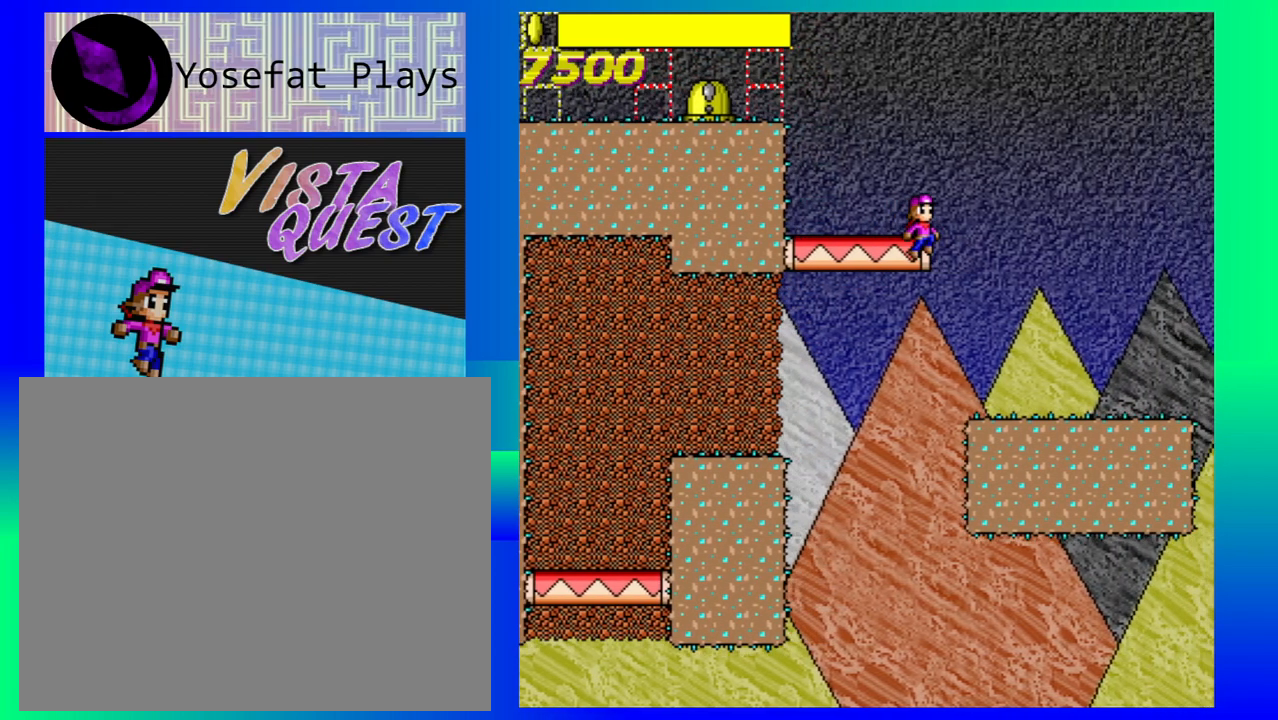
{"buttons": [], "left_stick": "center", "events": [[483, "left_stick", "center"]]}
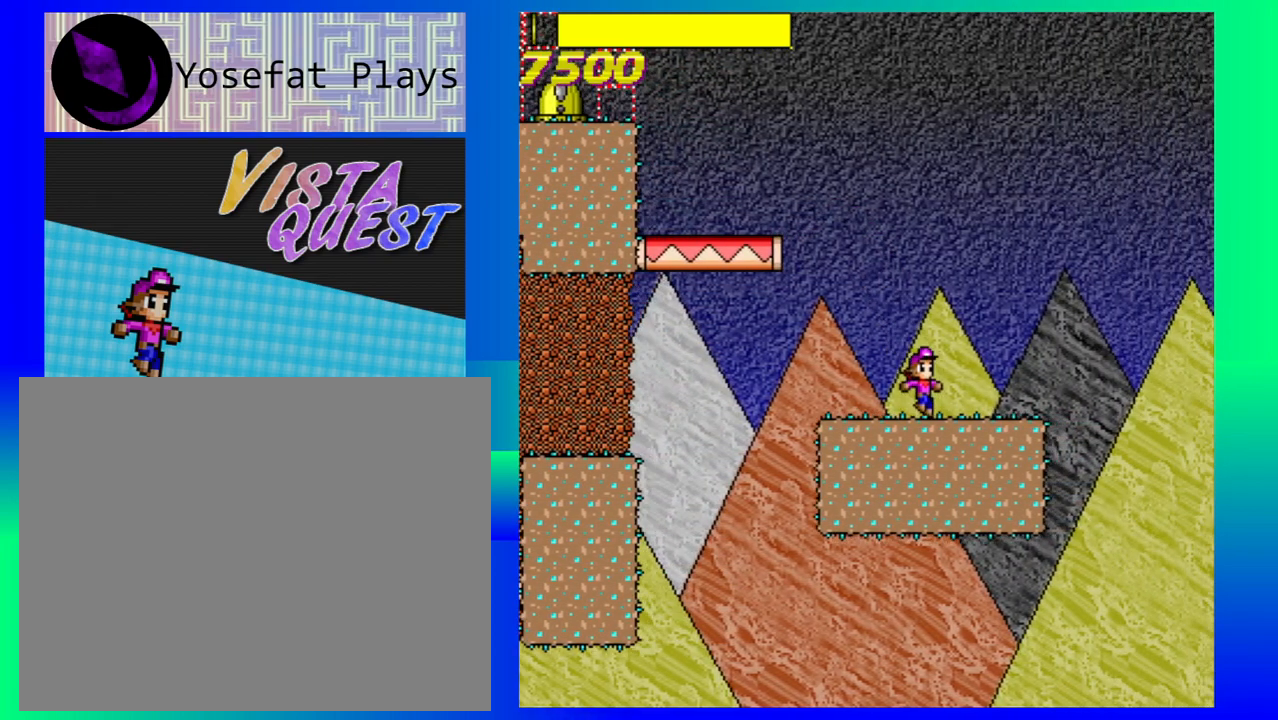
{"buttons": ["B"], "left_stick": "left", "events": [[150, "B", "down"], [150, "left_stick", "left"]]}
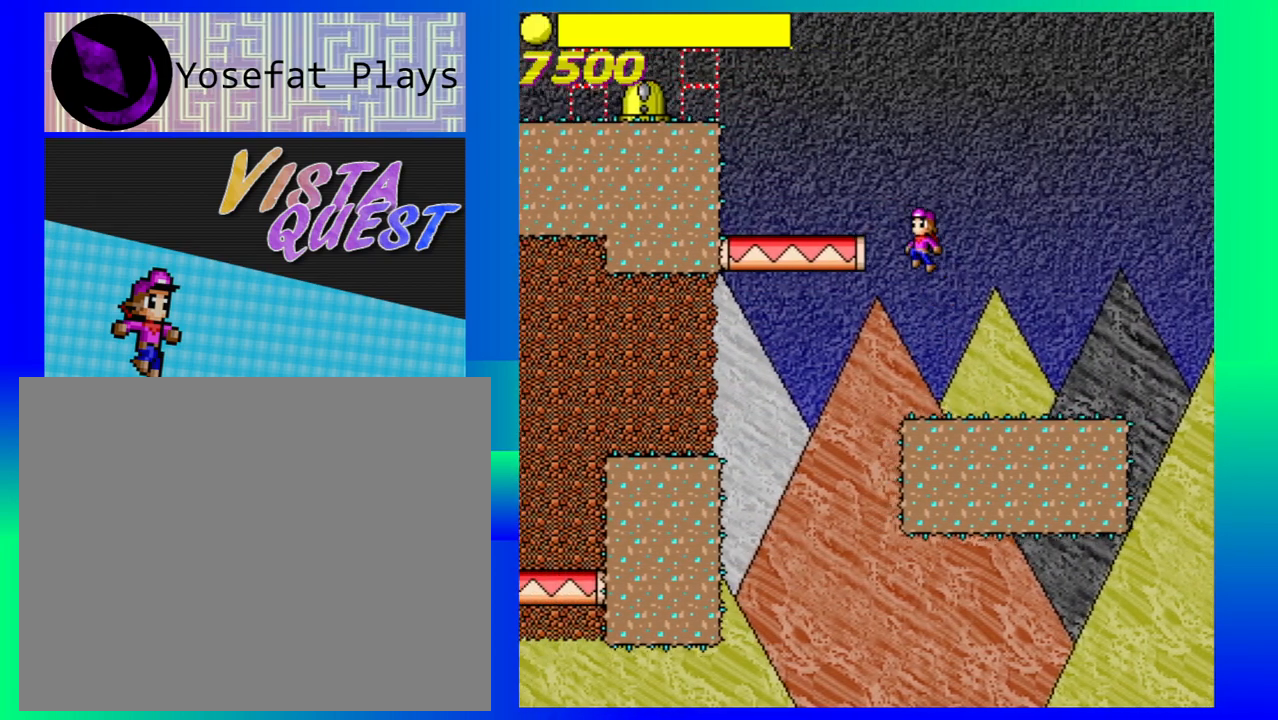
{"buttons": [], "left_stick": "left", "events": [[250, "B", "up"]]}
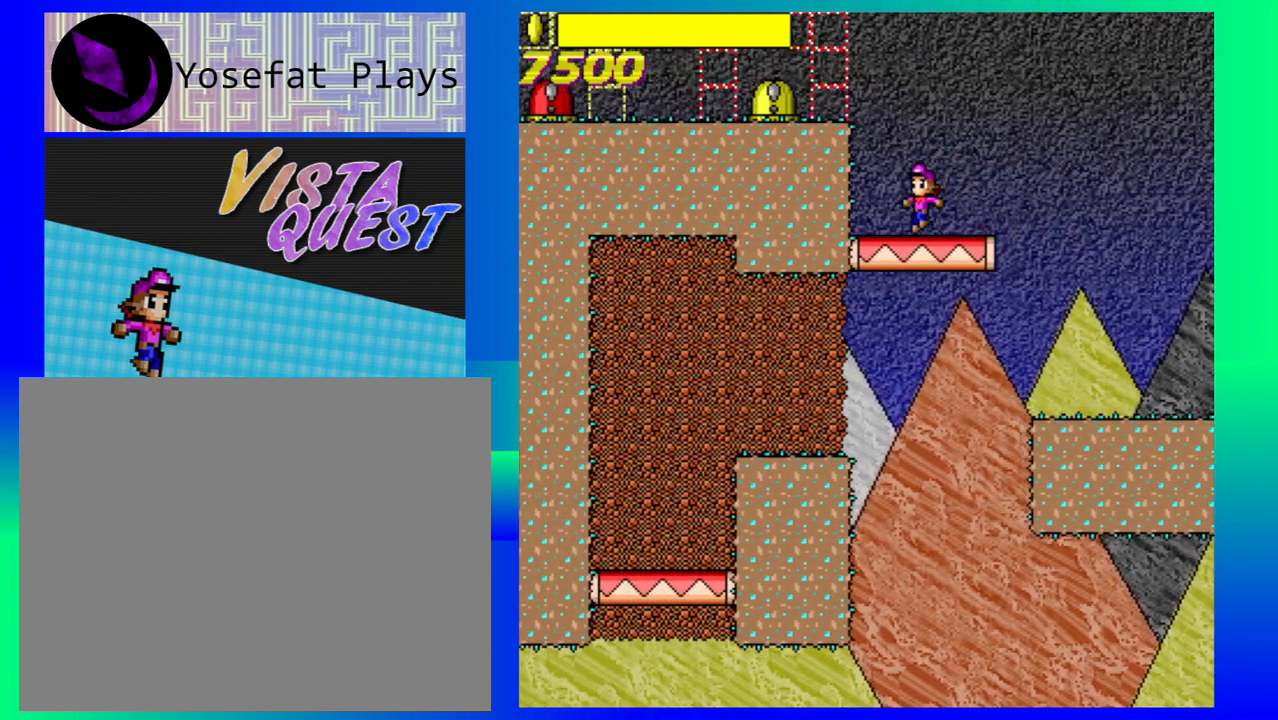
{"buttons": ["B"], "left_stick": "left", "events": [[250, "B", "down"], [267, "left_stick", "center"], [433, "left_stick", "left"]]}
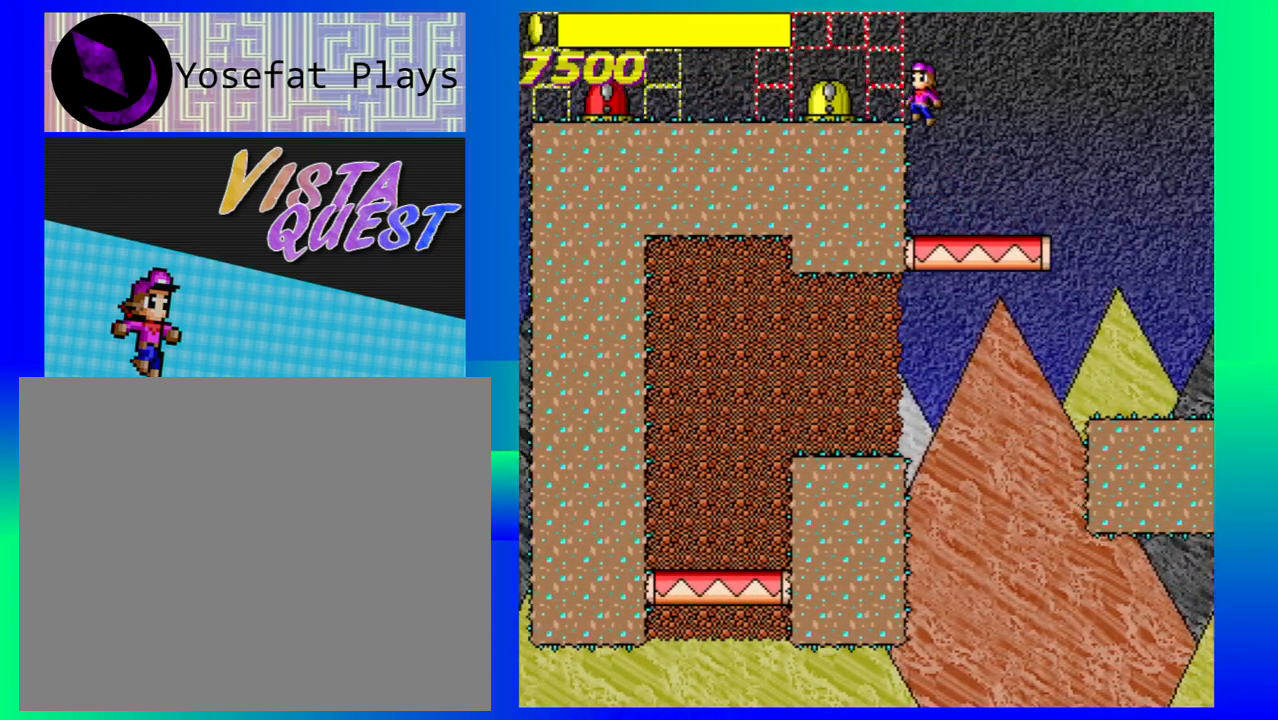
{"buttons": [], "left_stick": "left", "events": [[417, "B", "up"]]}
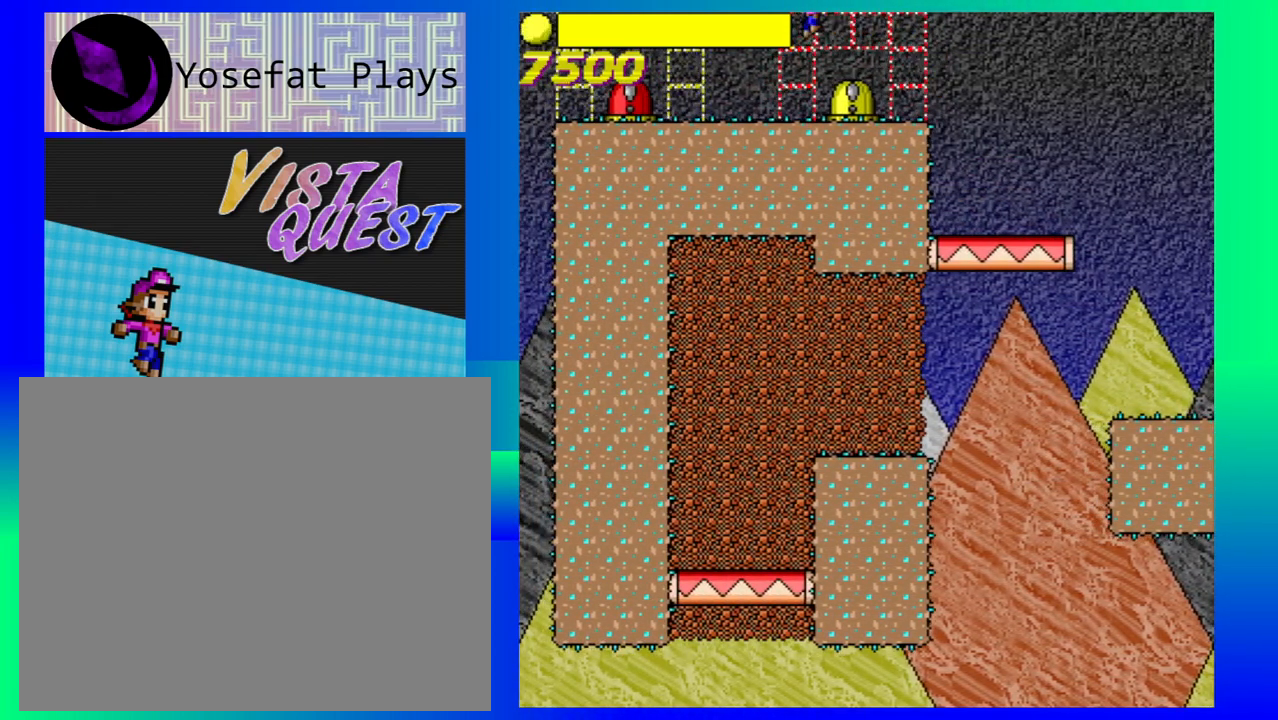
{"buttons": [], "left_stick": "left", "events": []}
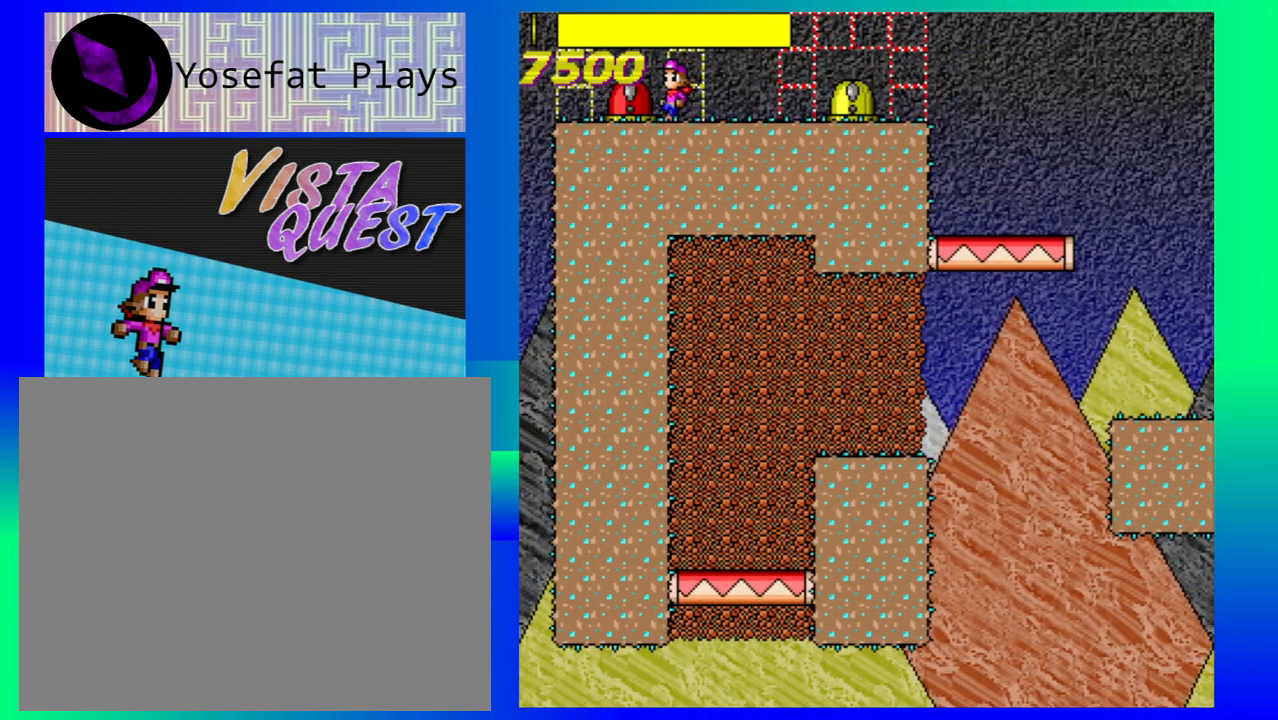
{"buttons": ["B"], "left_stick": "right", "events": [[267, "left_stick", "right"], [300, "B", "down"]]}
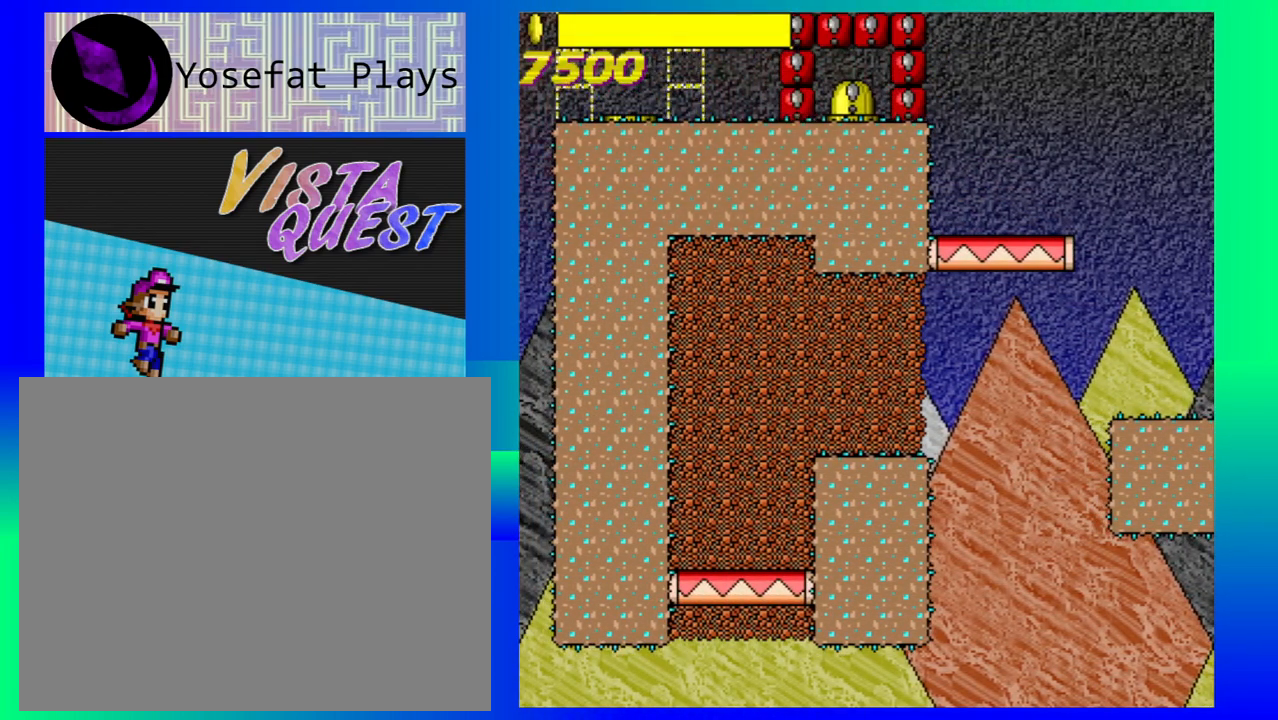
{"buttons": [], "left_stick": "right", "events": [[367, "B", "up"]]}
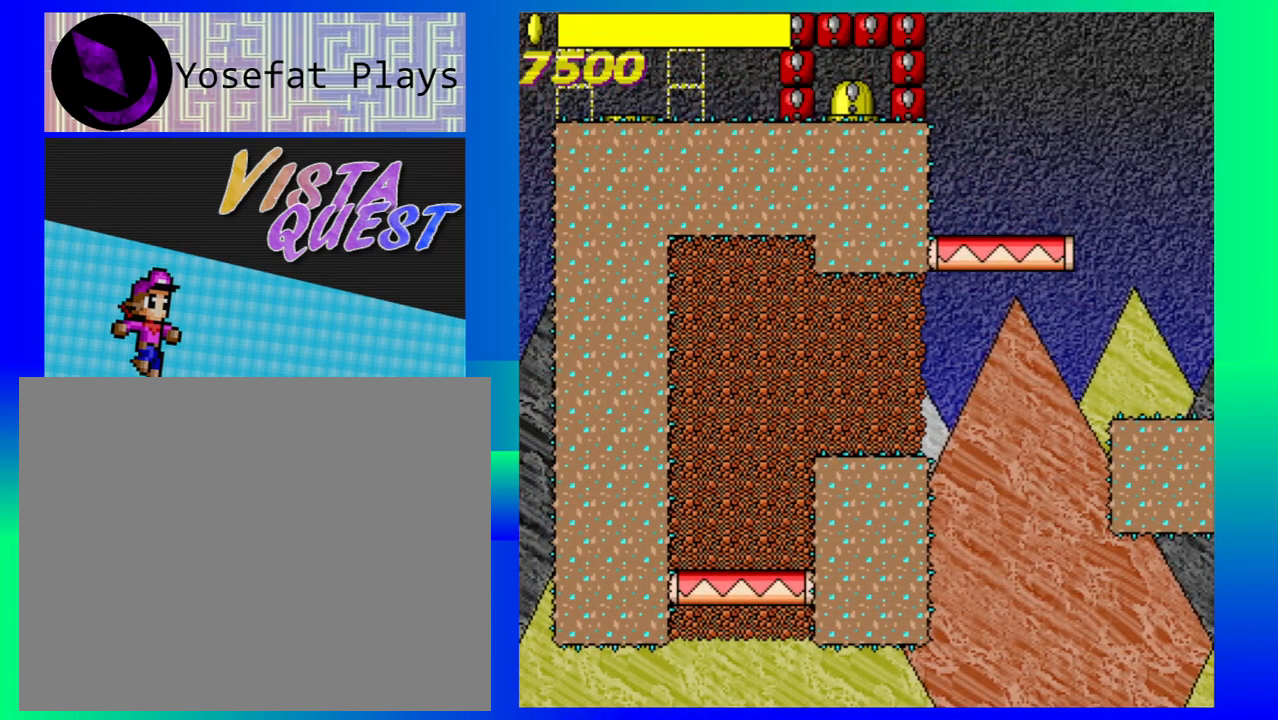
{"buttons": [], "left_stick": "right", "events": []}
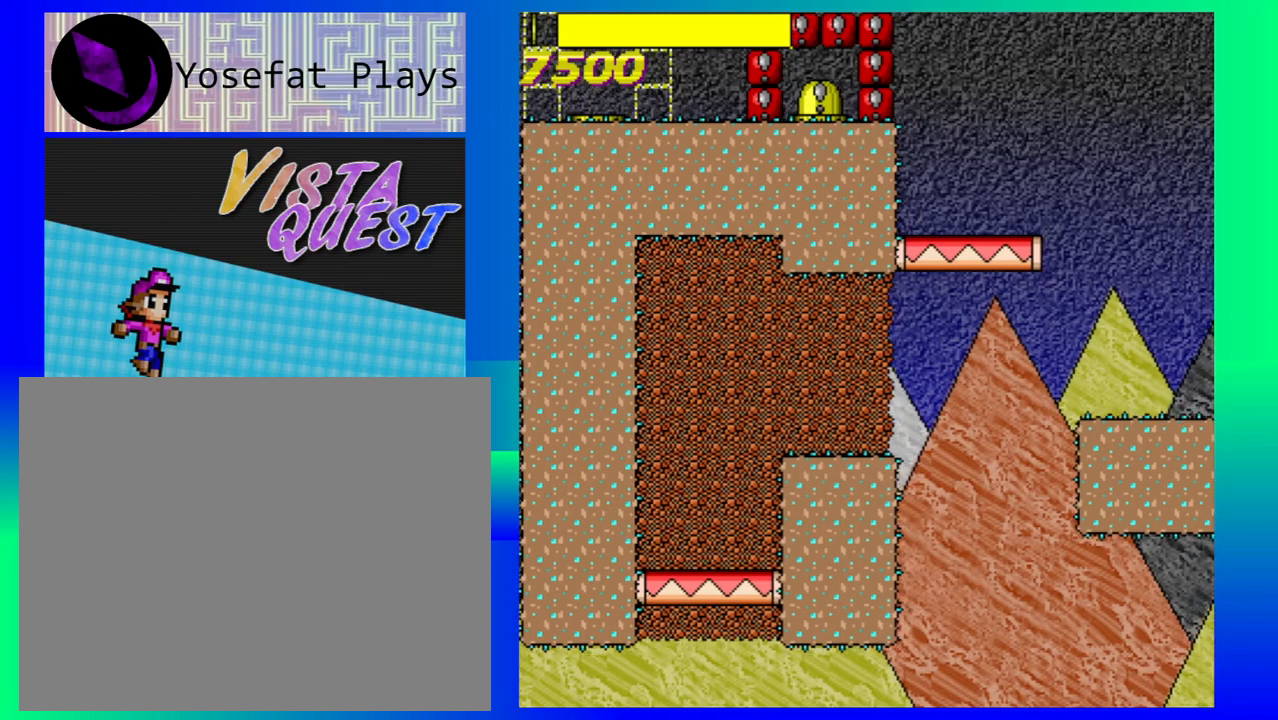
{"buttons": [], "left_stick": "right", "events": []}
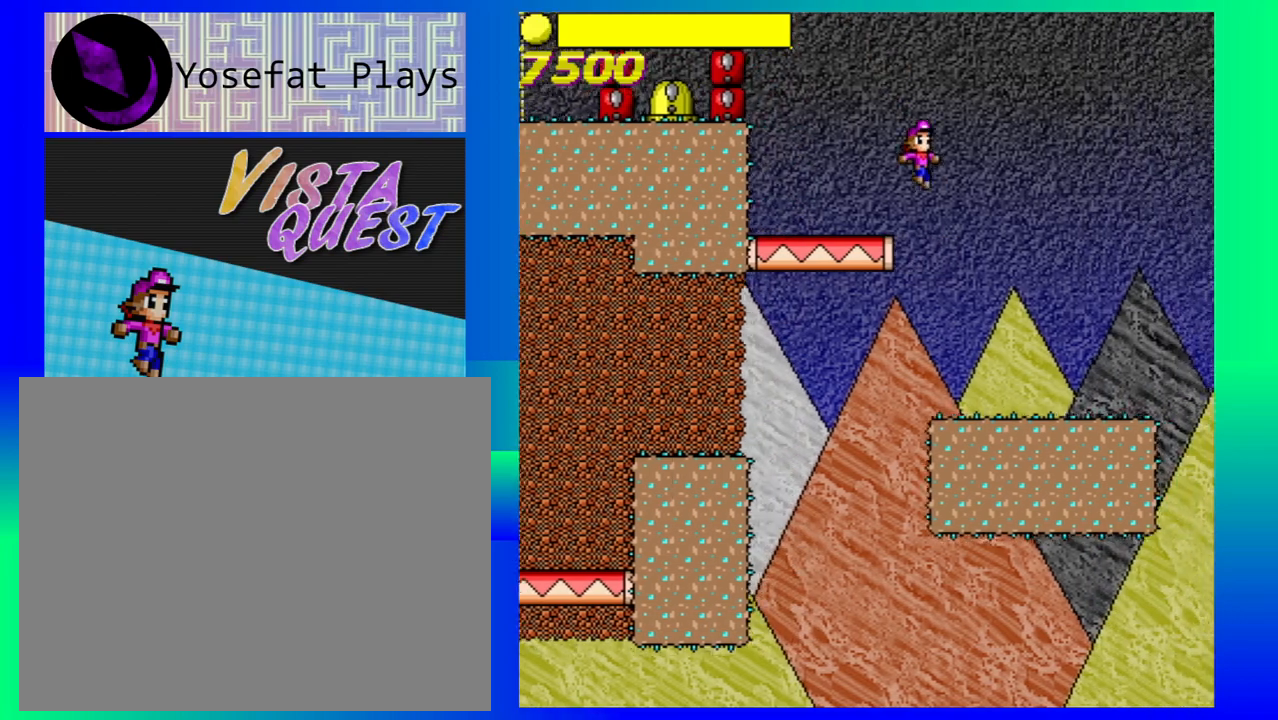
{"buttons": [], "left_stick": "right", "events": []}
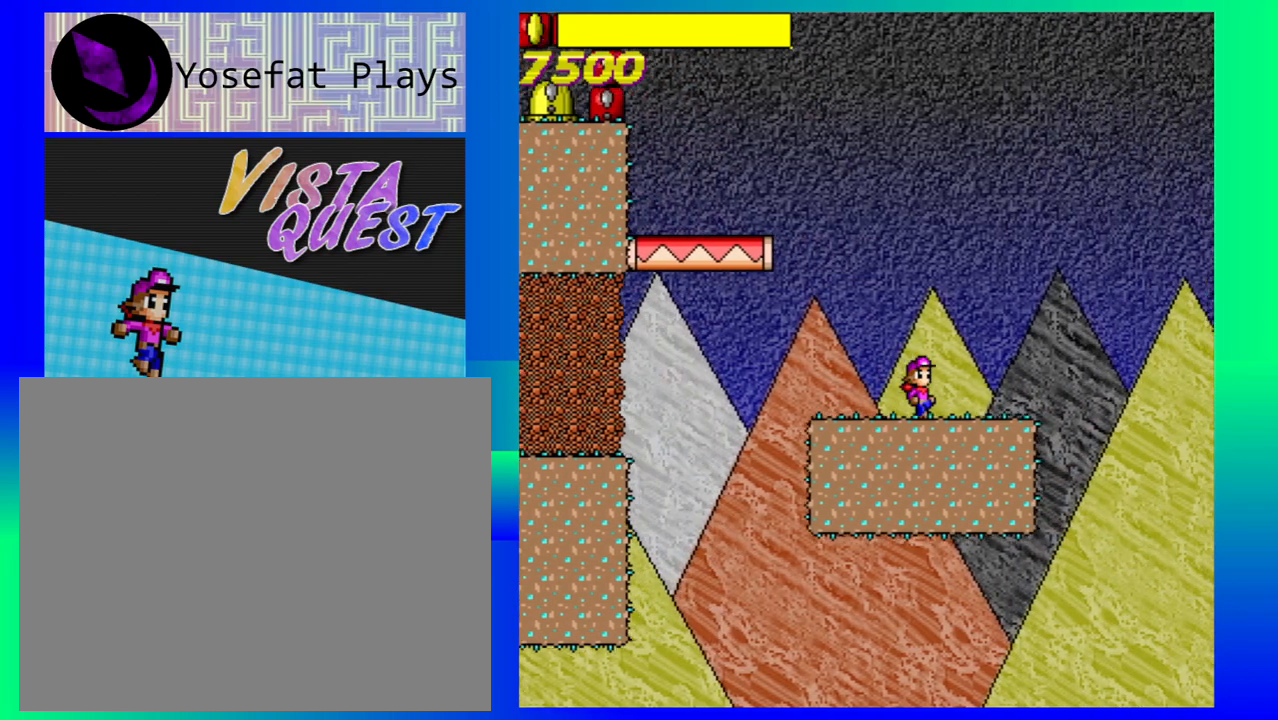
{"buttons": [], "left_stick": "center", "events": [[317, "left_stick", "center"]]}
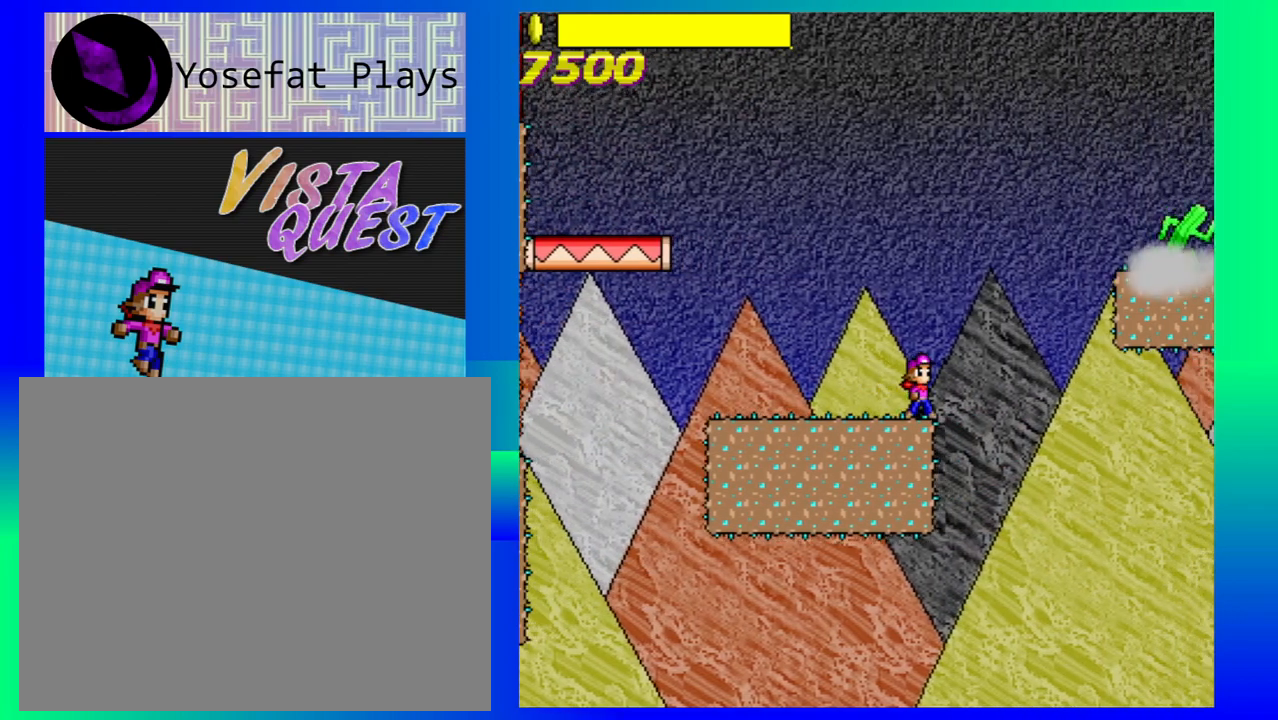
{"buttons": [], "left_stick": "center", "events": []}
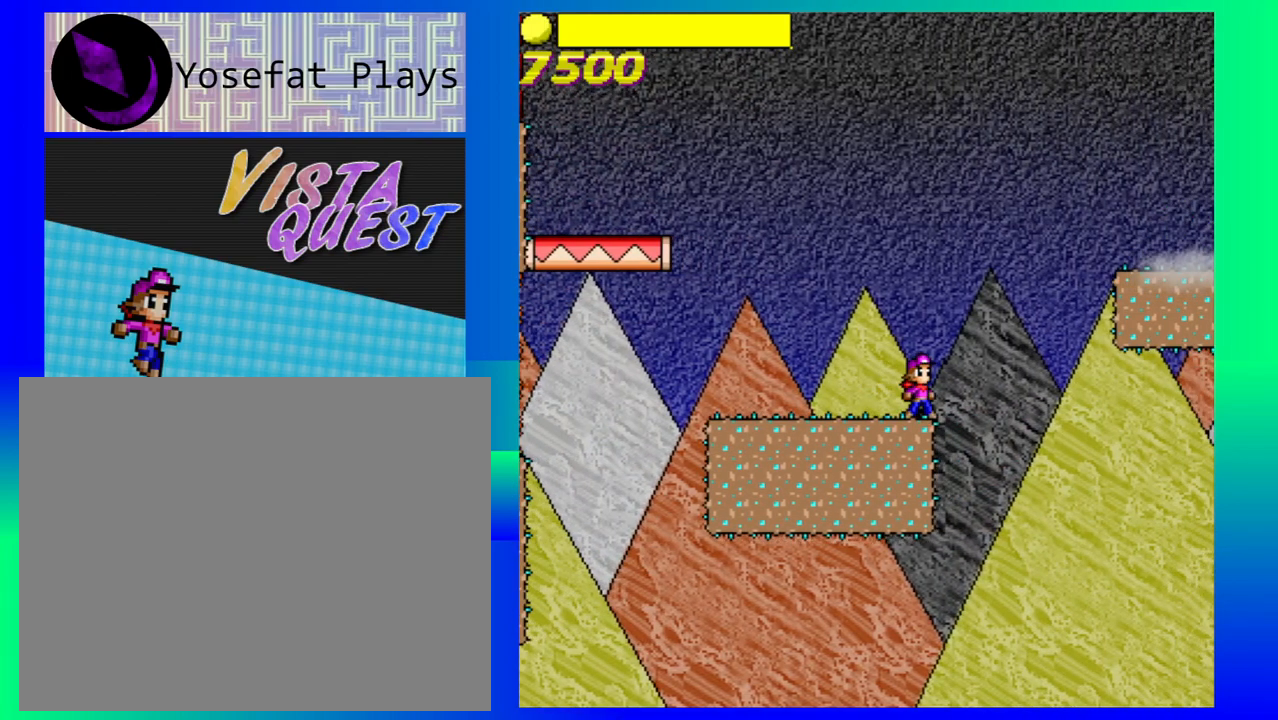
{"buttons": [], "left_stick": "center", "events": []}